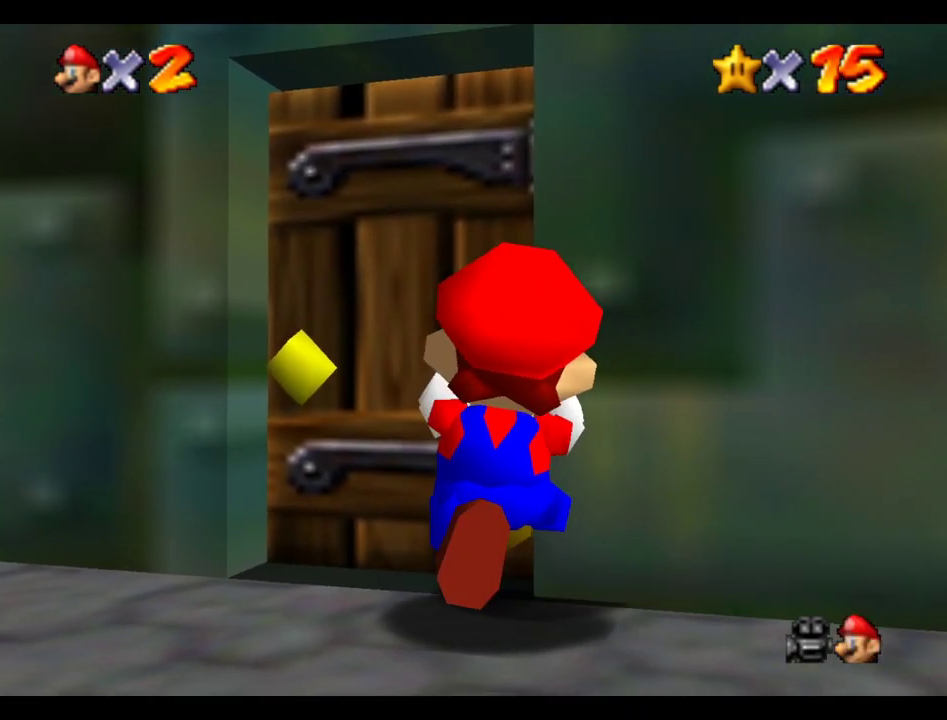
Gameplay with a controller (Xbox layout); each line is a JSON object with the inputs held at the frame after it. "events" lists button and stick changes between this image and that frame as [ms after this image, input, new state], when the widget could be followed in between. This overlay highlights the sticks when they move; stick clicks (L3 R3) are not distinguishable. Not read: L3 R3.
{"buttons": [], "left_stick": "up-right", "right_stick": "center", "events": [[17, "left_stick", "up-right"]]}
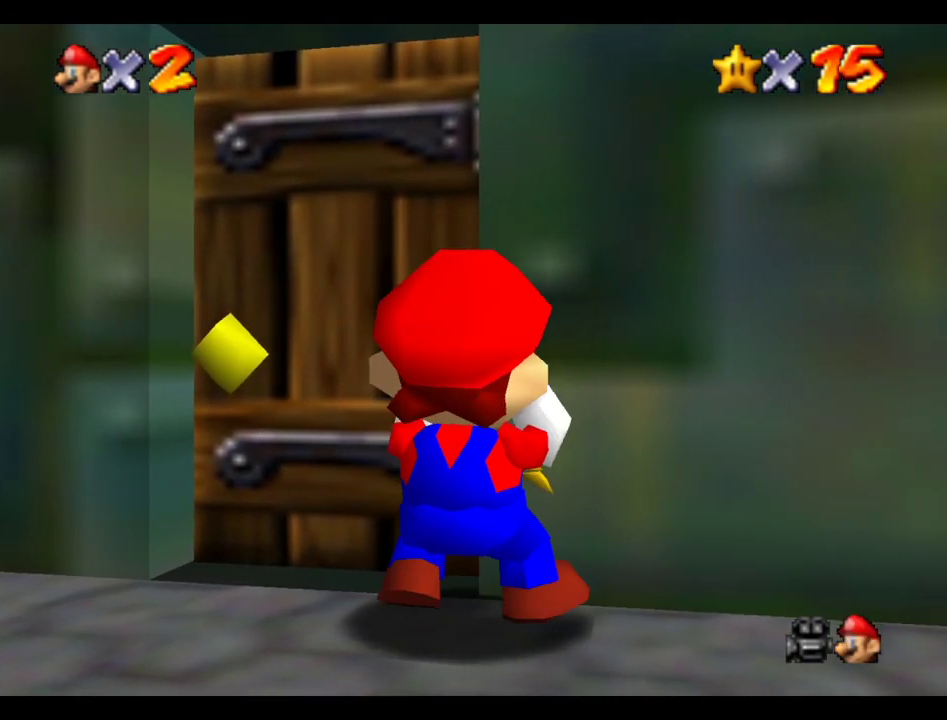
{"buttons": ["R1"], "left_stick": "center", "right_stick": "center", "events": [[83, "R1", "down"], [150, "left_stick", "up"], [417, "left_stick", "center"]]}
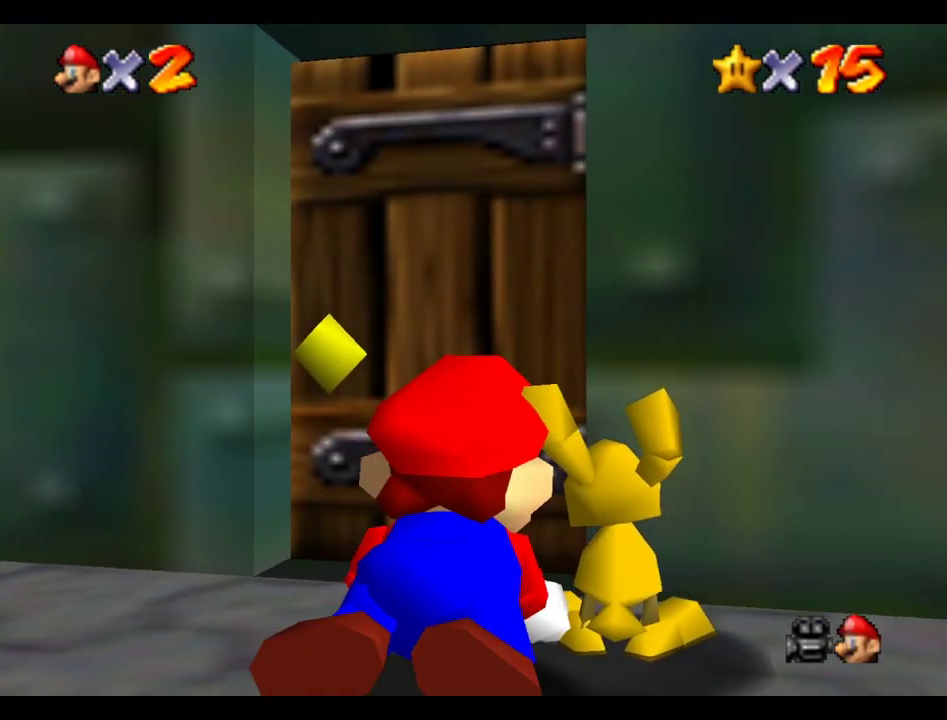
{"buttons": ["A"], "left_stick": "center", "right_stick": "center", "events": [[117, "R1", "up"], [500, "A", "down"]]}
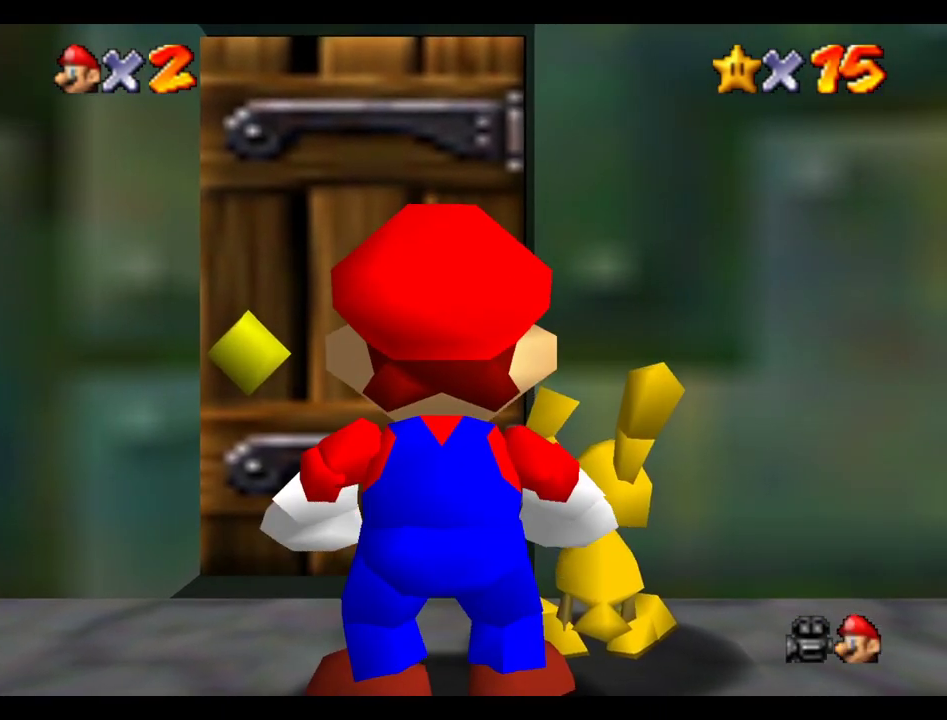
{"buttons": [], "left_stick": "center", "right_stick": "center", "events": [[150, "A", "up"]]}
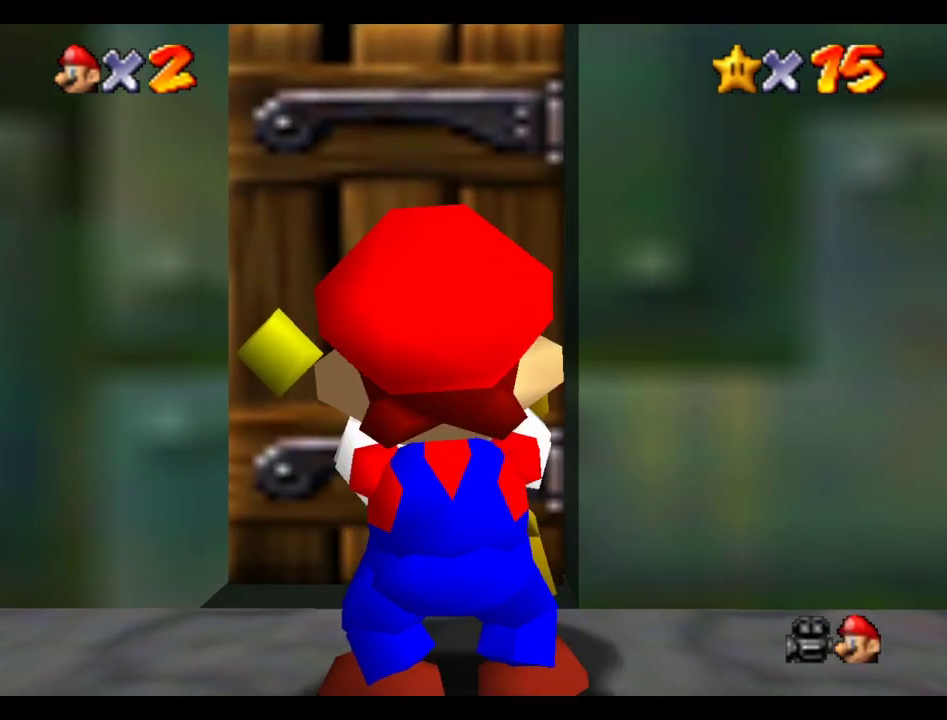
{"buttons": [], "left_stick": "up", "right_stick": "center", "events": [[117, "left_stick", "up"]]}
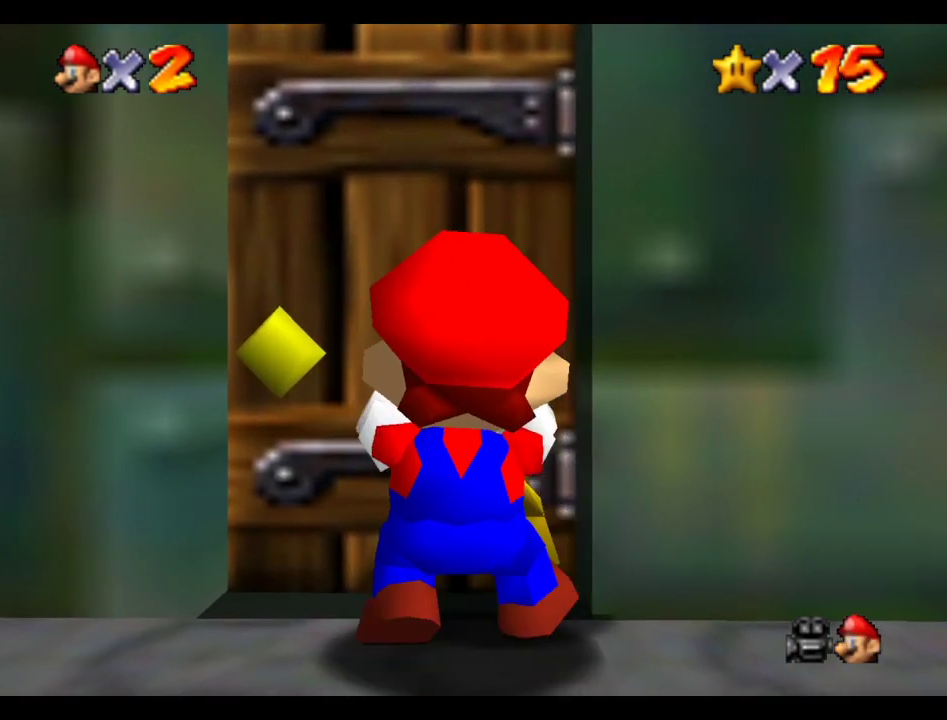
{"buttons": ["R1"], "left_stick": "up", "right_stick": "center", "events": [[183, "left_stick", "center"], [417, "left_stick", "up"], [467, "R1", "down"]]}
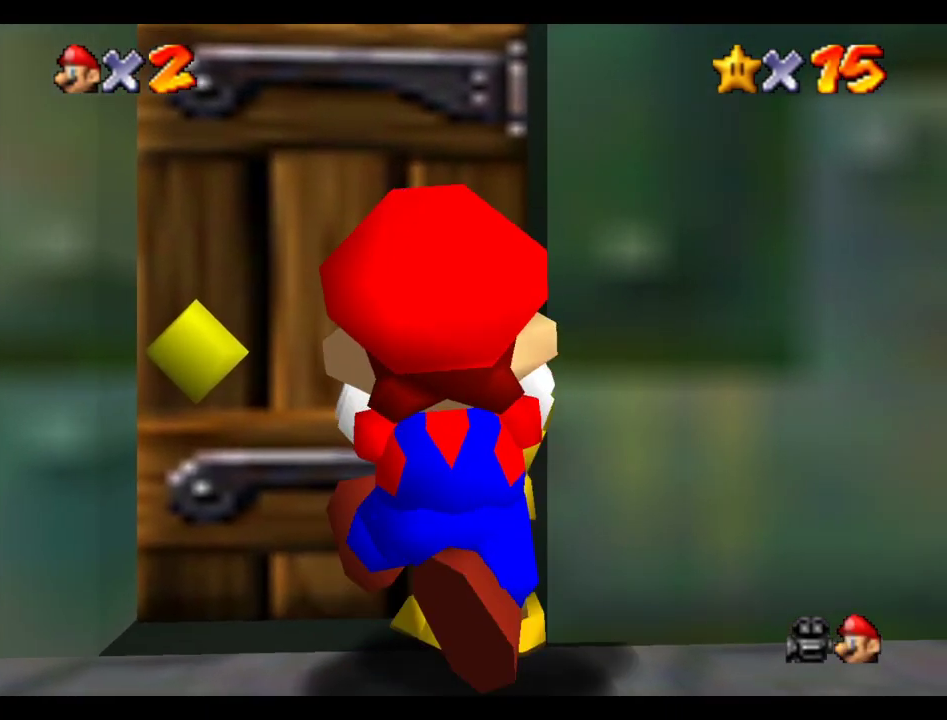
{"buttons": [], "left_stick": "center", "right_stick": "center", "events": [[283, "left_stick", "center"], [433, "R1", "up"]]}
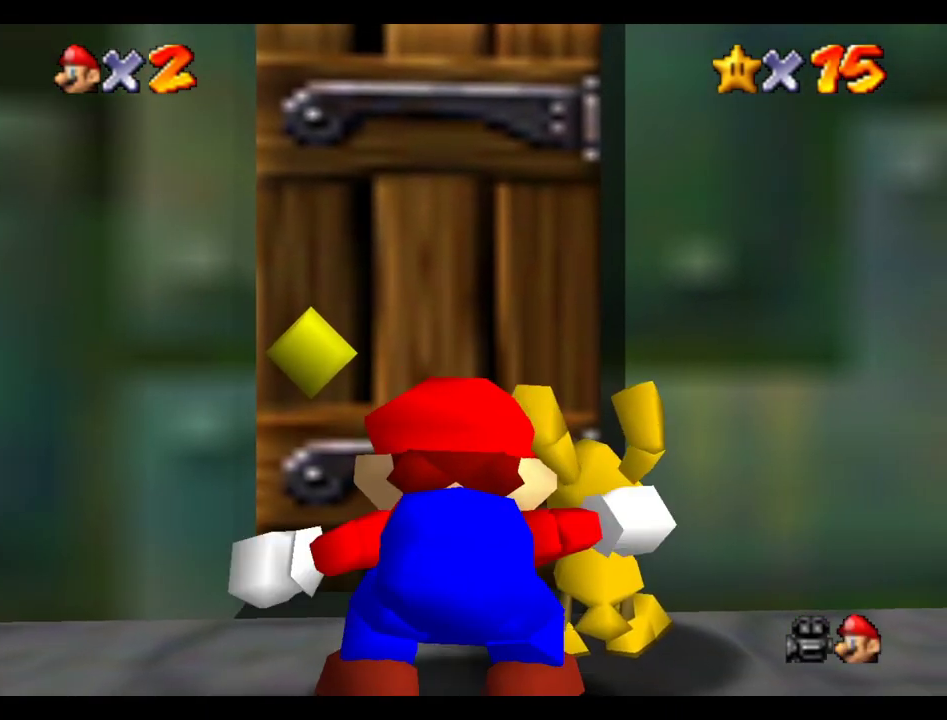
{"buttons": [], "left_stick": "center", "right_stick": "center", "events": [[267, "A", "down"], [400, "A", "up"]]}
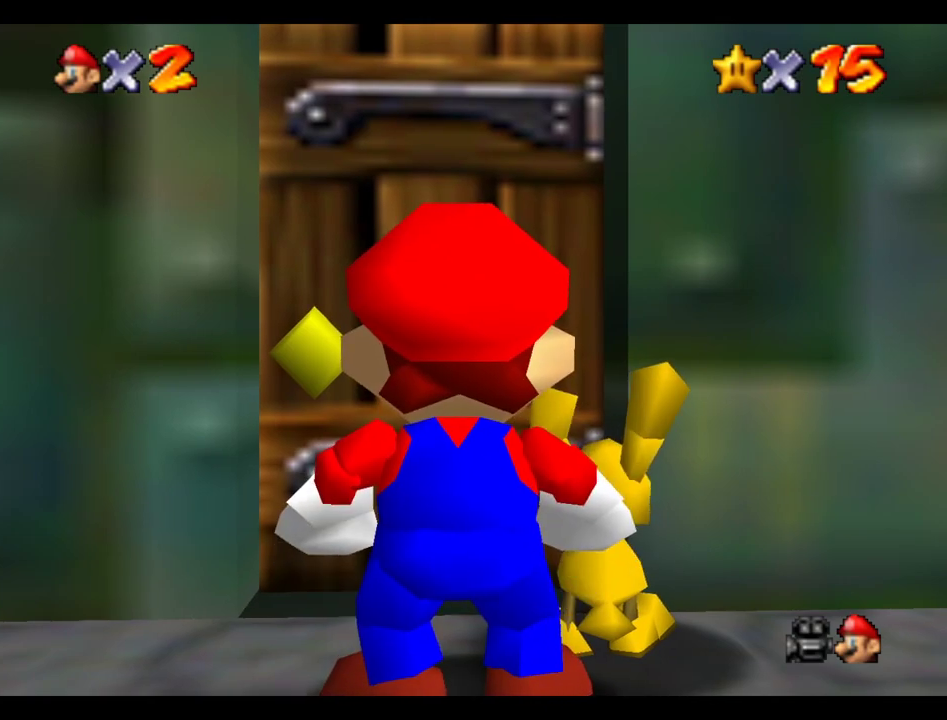
{"buttons": [], "left_stick": "center", "right_stick": "center", "events": [[67, "A", "down"], [167, "A", "up"], [250, "R2", "down"], [367, "R2", "up"]]}
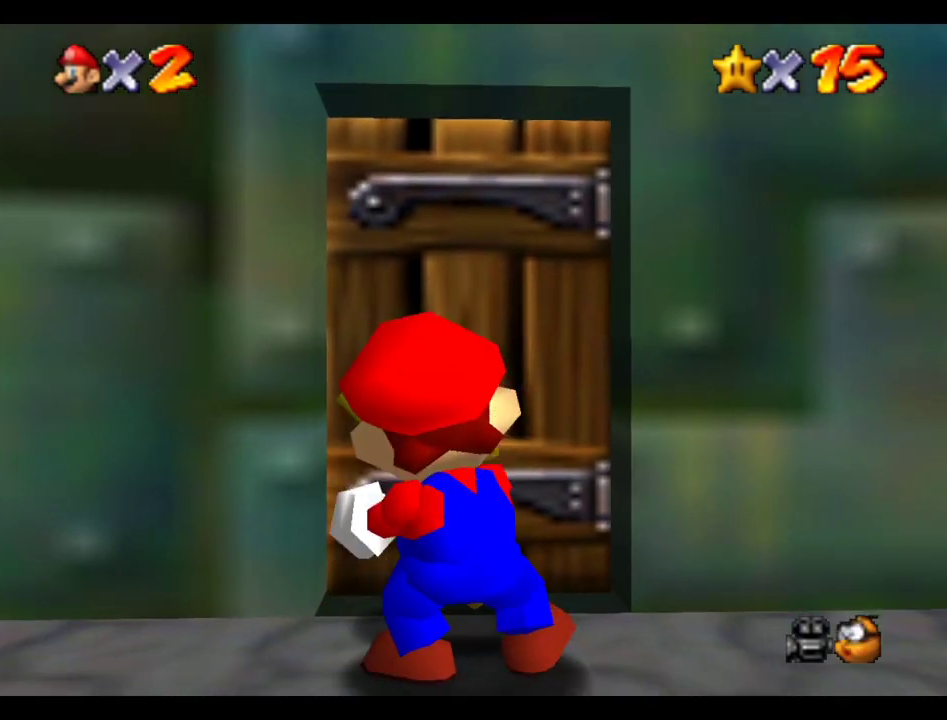
{"buttons": [], "left_stick": "right", "right_stick": "center", "events": [[233, "left_stick", "down"], [483, "left_stick", "right"]]}
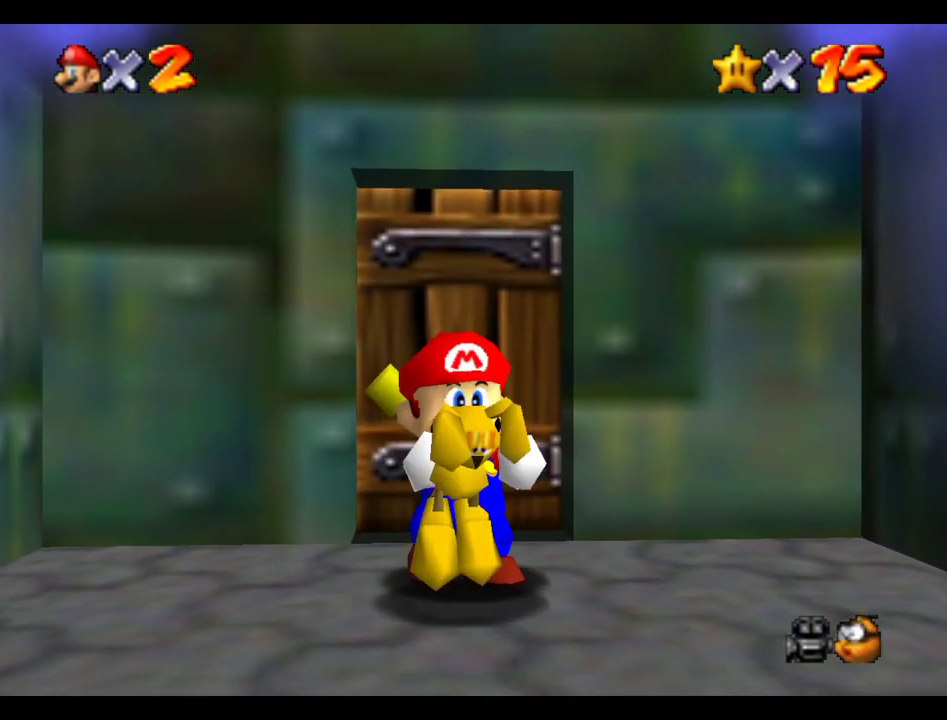
{"buttons": [], "left_stick": "up-left", "right_stick": "center"}